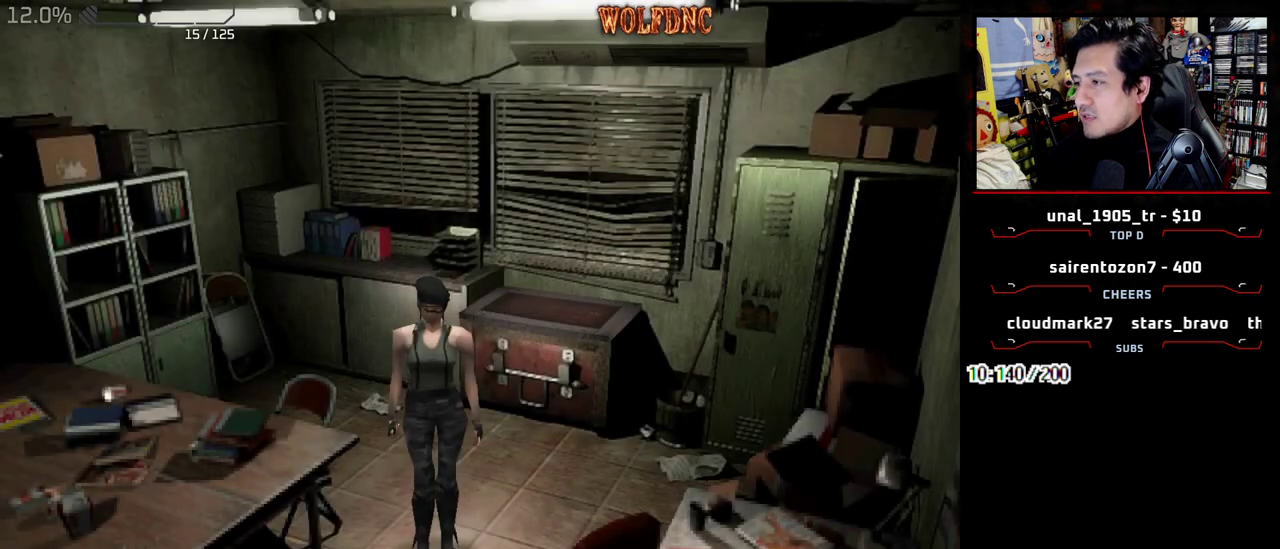
Gameplay with a controller (PlayStation layout); each line is a JSON object with the inputs held at the frame after it. "events" lists button and stick changes between this image and that frame as [ms after this image, input, new state], when the widget could be followed in between. Not read: L3 R3.
{"buttons": [], "events": []}
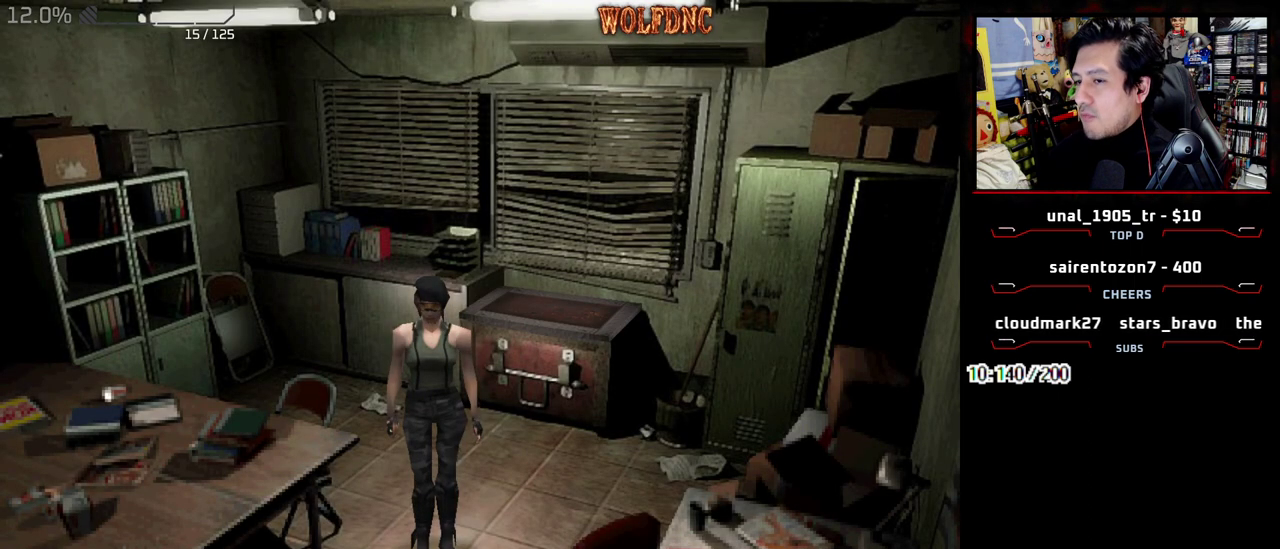
{"buttons": ["SQUARE", "DPAD_RIGHT"], "events": [[67, "DPAD_UP", "down"], [67, "SQUARE", "down"], [167, "DPAD_RIGHT", "down"], [450, "DPAD_UP", "up"]]}
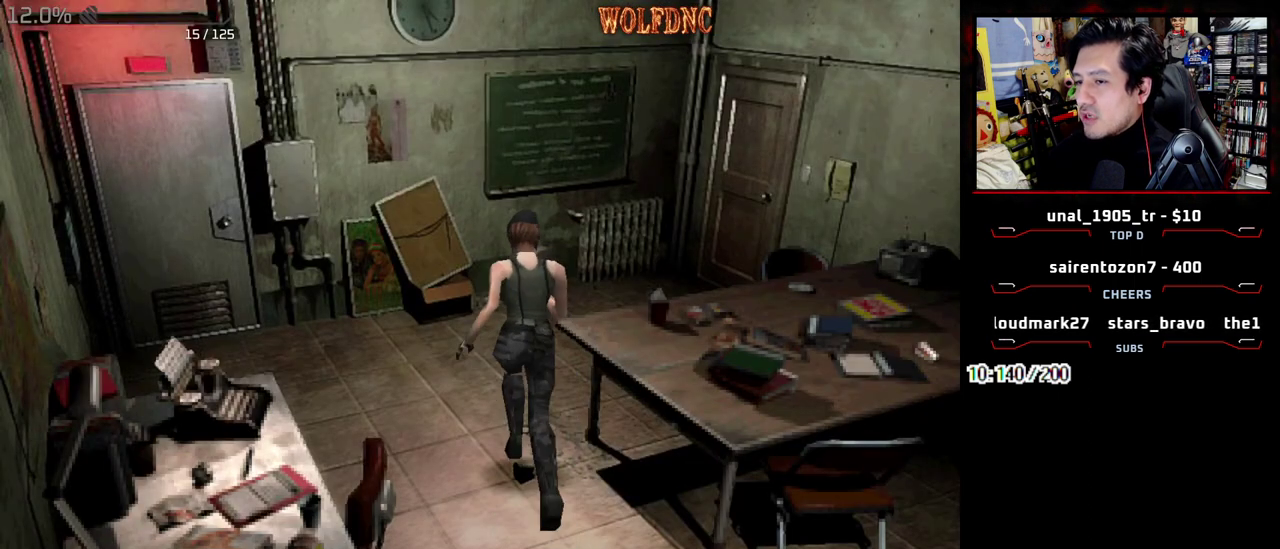
{"buttons": ["CROSS", "SQUARE", "DPAD_UP", "DPAD_LEFT"], "events": [[83, "CROSS", "down"], [133, "DPAD_UP", "down"], [217, "DPAD_RIGHT", "up"], [400, "CROSS", "up"], [400, "DPAD_LEFT", "down"], [500, "CROSS", "down"]]}
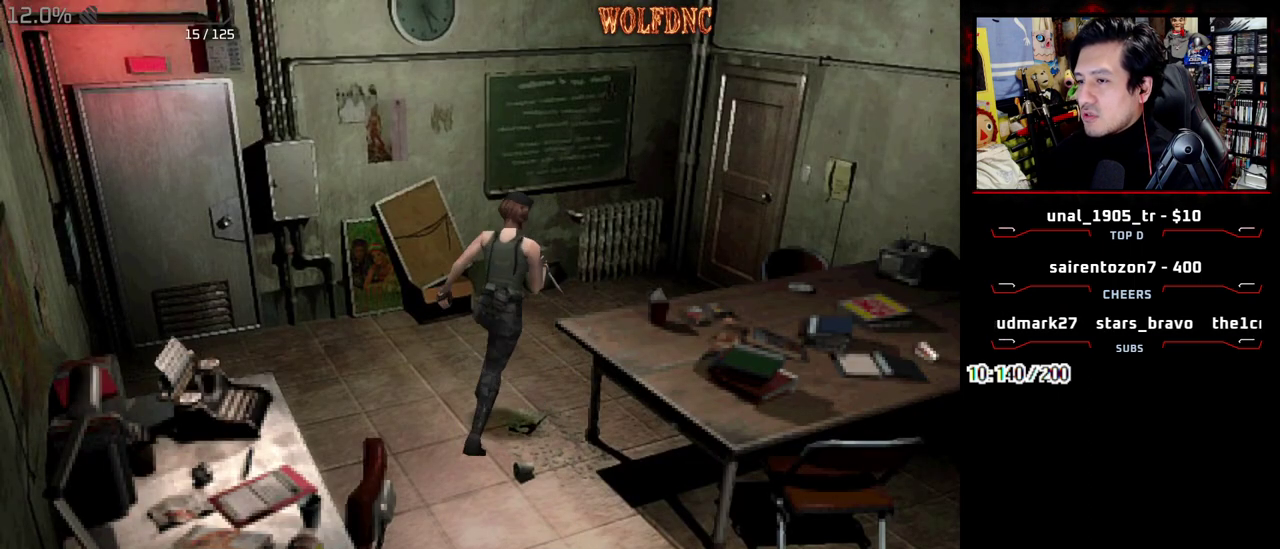
{"buttons": ["CROSS", "SQUARE", "DPAD_LEFT"], "events": [[150, "CROSS", "up"], [483, "CROSS", "down"], [483, "DPAD_UP", "up"]]}
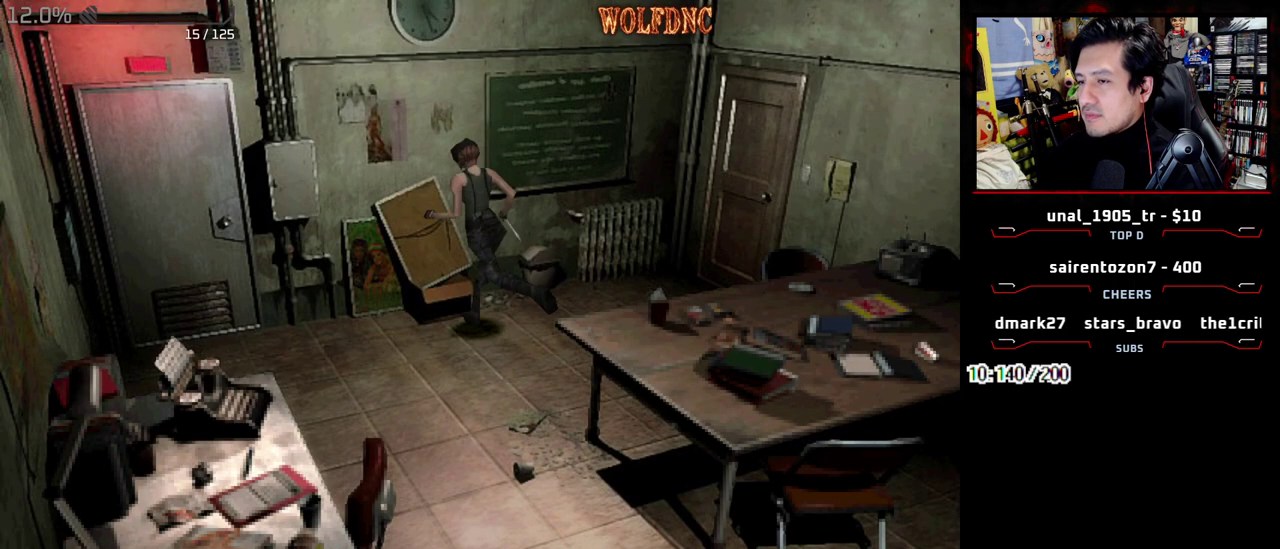
{"buttons": ["SQUARE", "DPAD_UP", "DPAD_RIGHT"], "events": [[117, "CROSS", "up"], [267, "CROSS", "down"], [300, "DPAD_UP", "down"], [400, "CROSS", "up"], [400, "DPAD_LEFT", "up"], [500, "DPAD_RIGHT", "down"]]}
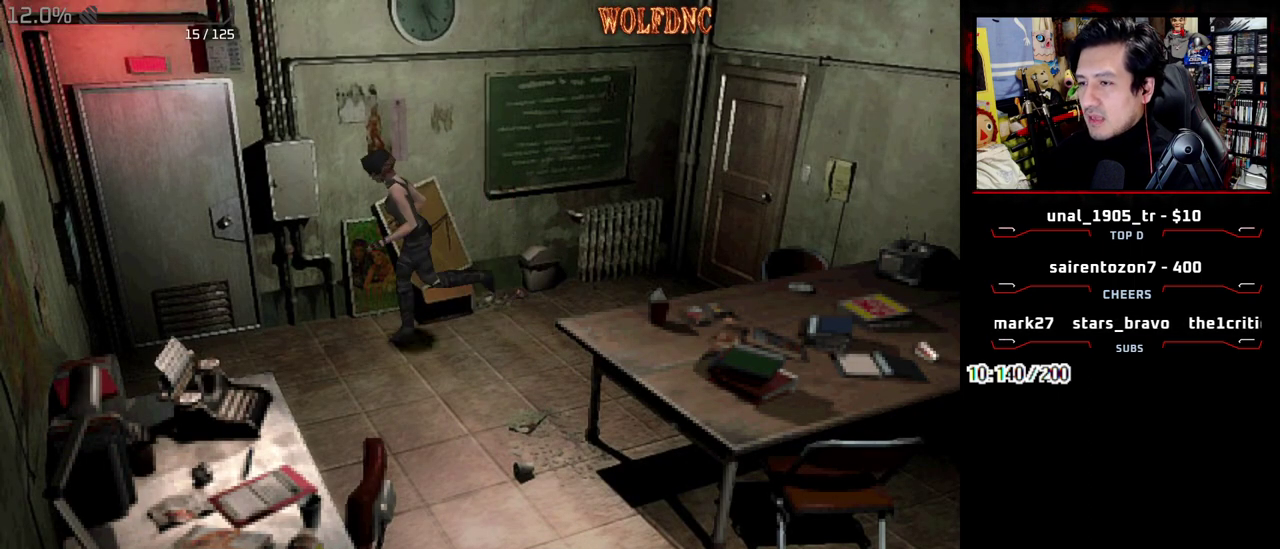
{"buttons": ["CROSS", "SQUARE", "DPAD_UP"], "events": [[183, "DPAD_RIGHT", "up"], [233, "DPAD_RIGHT", "down"], [317, "CROSS", "down"], [500, "DPAD_RIGHT", "up"]]}
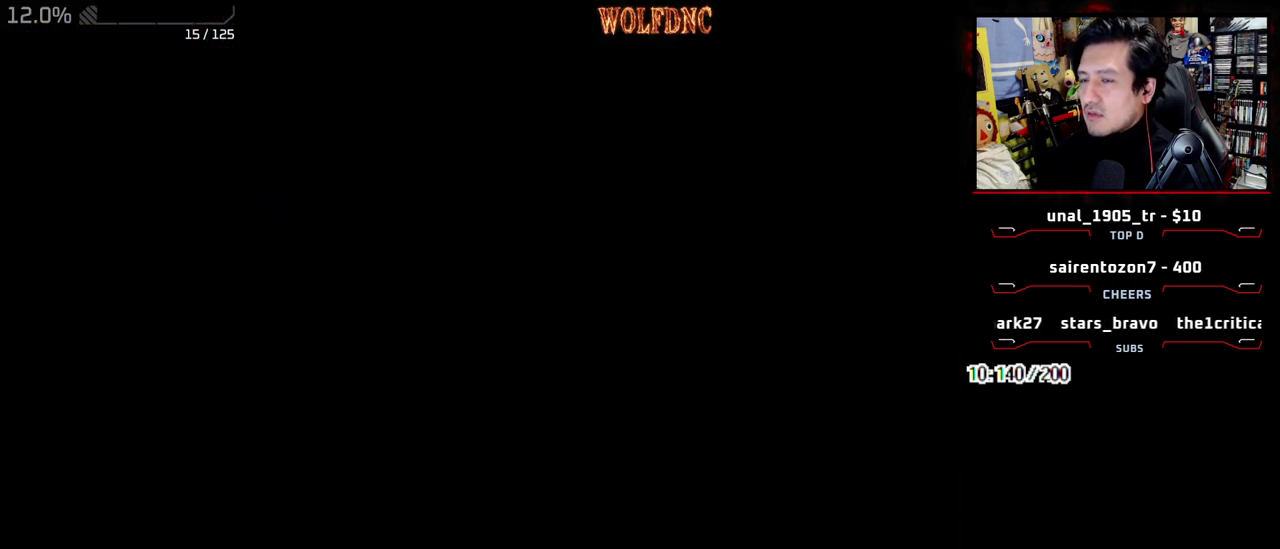
{"buttons": [], "events": [[50, "CROSS", "up"], [50, "SQUARE", "up"], [100, "DPAD_UP", "up"]]}
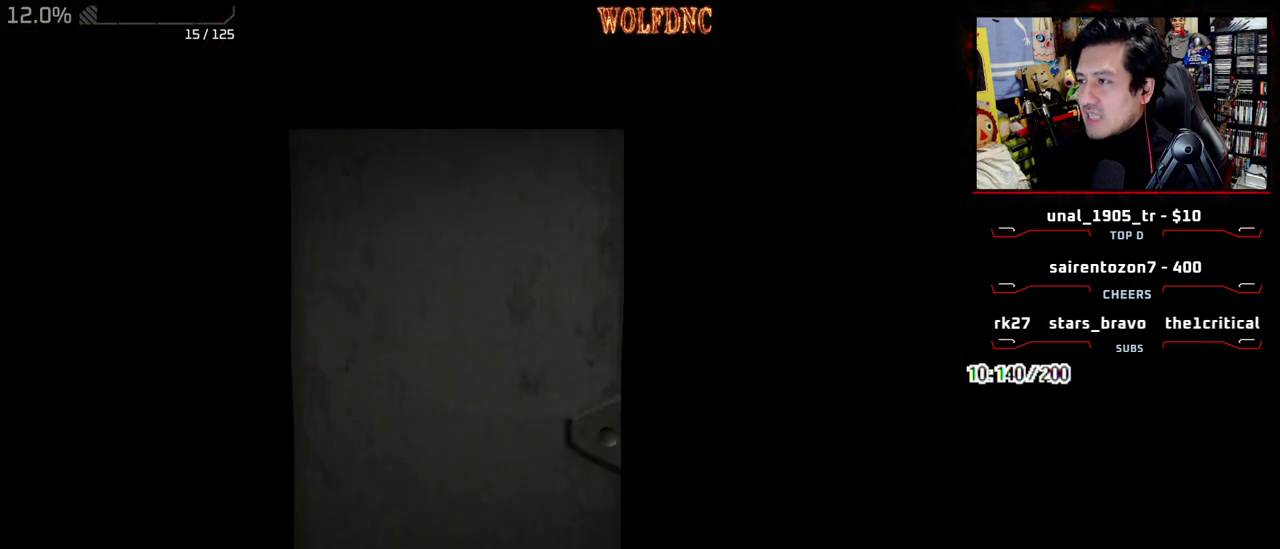
{"buttons": [], "events": []}
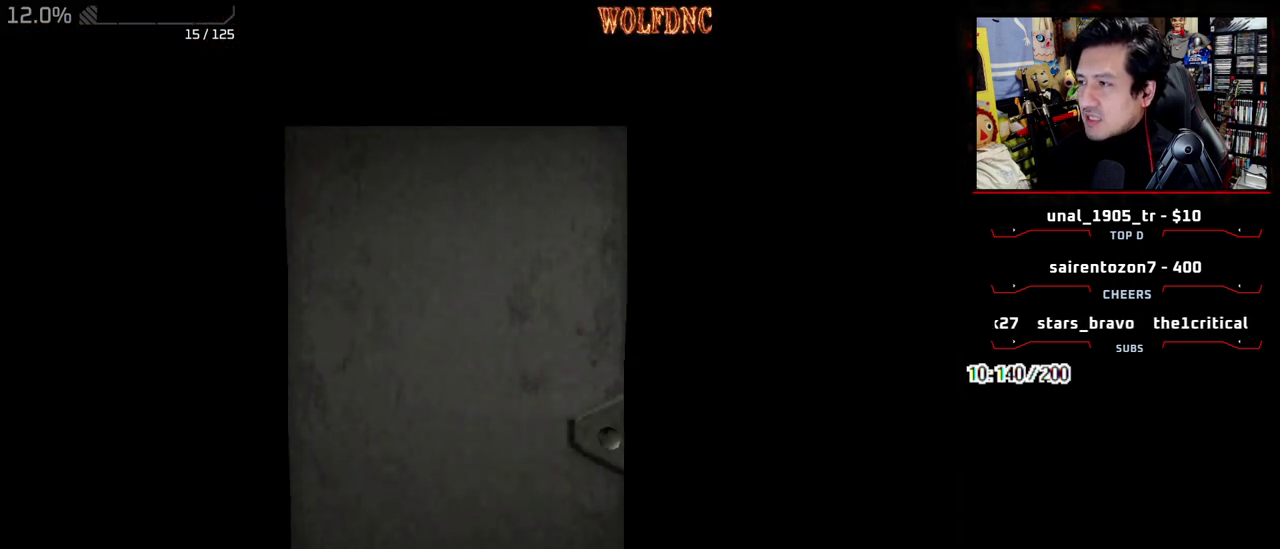
{"buttons": ["CIRCLE"], "events": [[267, "SELECT", "down"], [317, "SELECT", "up"], [367, "CIRCLE", "down"], [417, "CIRCLE", "up"], [500, "CIRCLE", "down"]]}
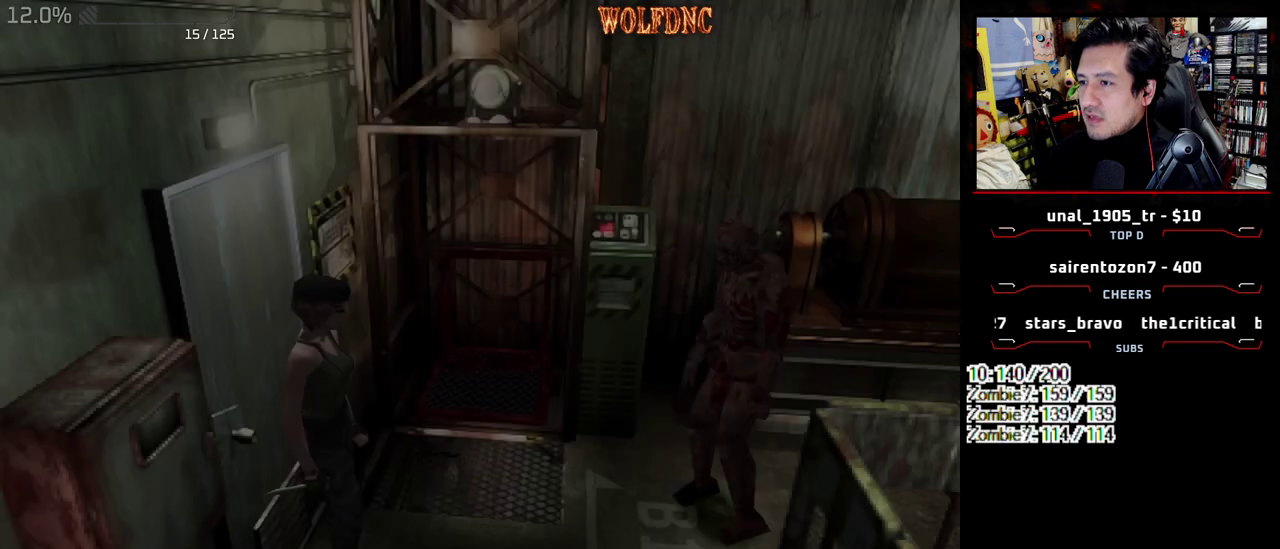
{"buttons": [], "events": [[100, "CIRCLE", "up"]]}
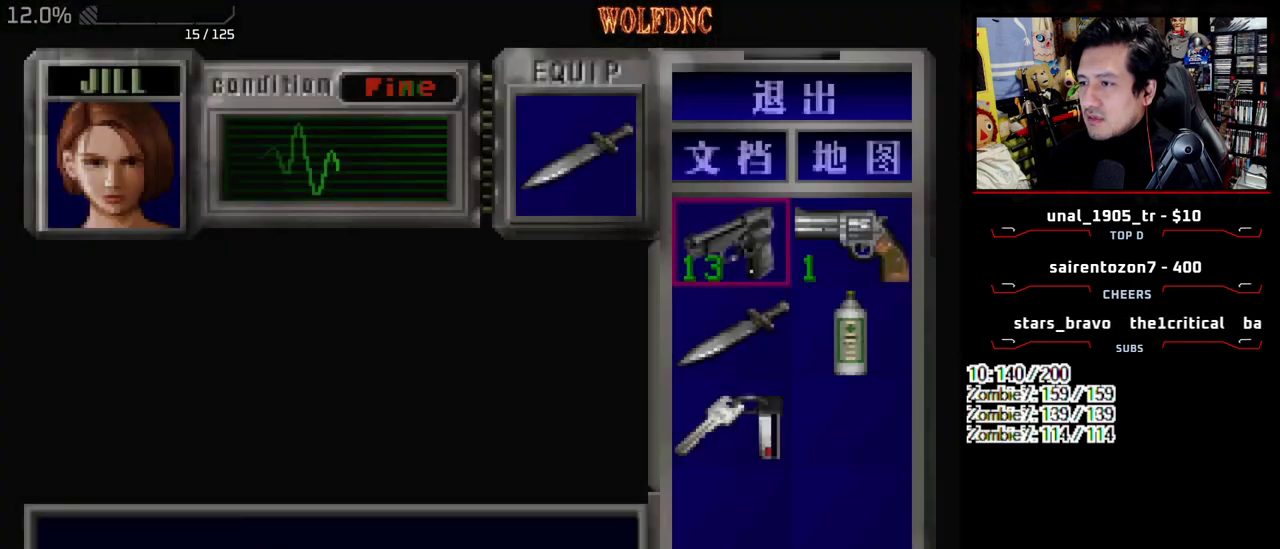
{"buttons": ["SQUARE", "DPAD_UP", "DPAD_RIGHT"], "events": [[217, "CIRCLE", "down"], [300, "CIRCLE", "up"], [300, "DPAD_RIGHT", "down"], [483, "DPAD_UP", "down"], [483, "SQUARE", "down"]]}
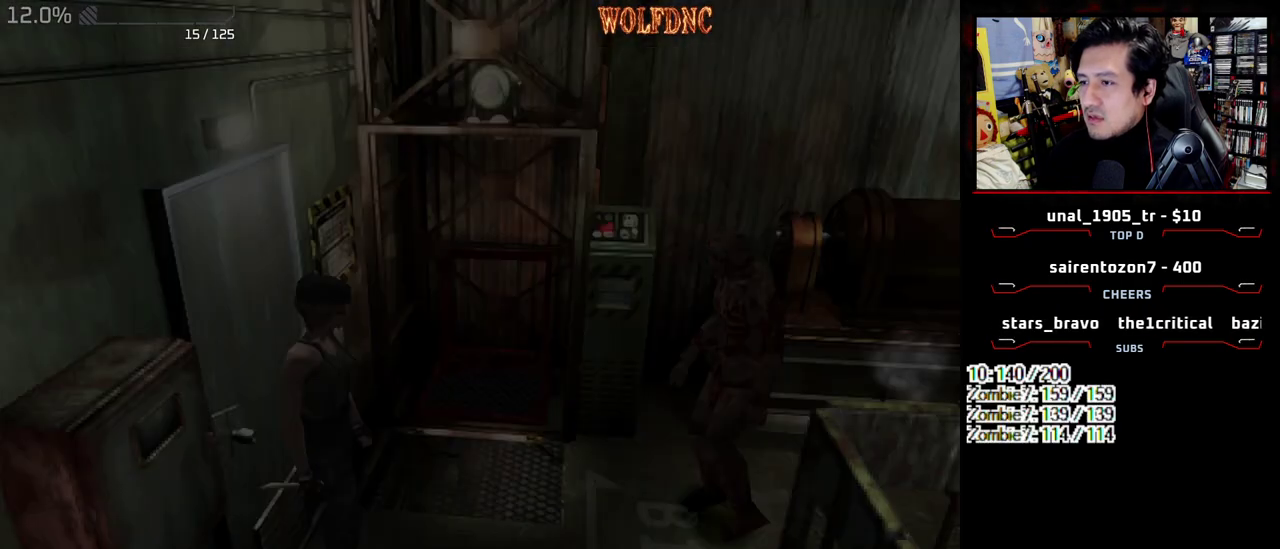
{"buttons": ["CROSS"], "events": [[317, "R1", "down"], [367, "DPAD_RIGHT", "up"], [367, "DPAD_UP", "up"], [367, "SQUARE", "up"], [467, "CROSS", "down"], [467, "R1", "up"]]}
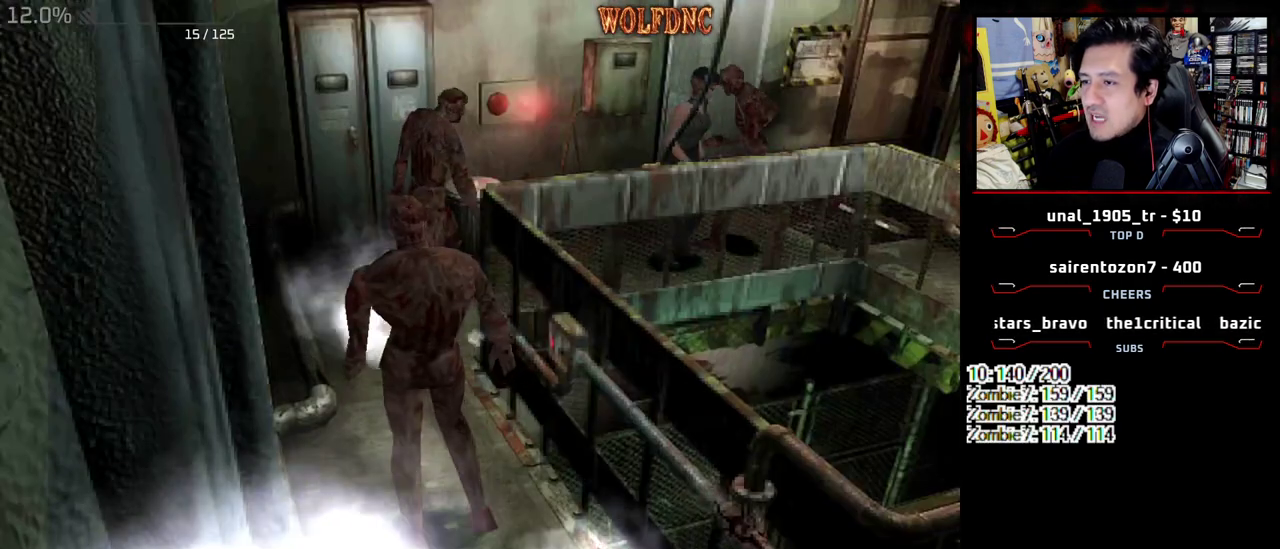
{"buttons": ["CROSS", "DPAD_RIGHT"], "events": [[100, "DPAD_LEFT", "down"], [200, "DPAD_LEFT", "up"], [200, "DPAD_RIGHT", "down"], [283, "DPAD_RIGHT", "up"], [333, "DPAD_UP", "down"], [433, "DPAD_RIGHT", "down"], [483, "DPAD_UP", "up"]]}
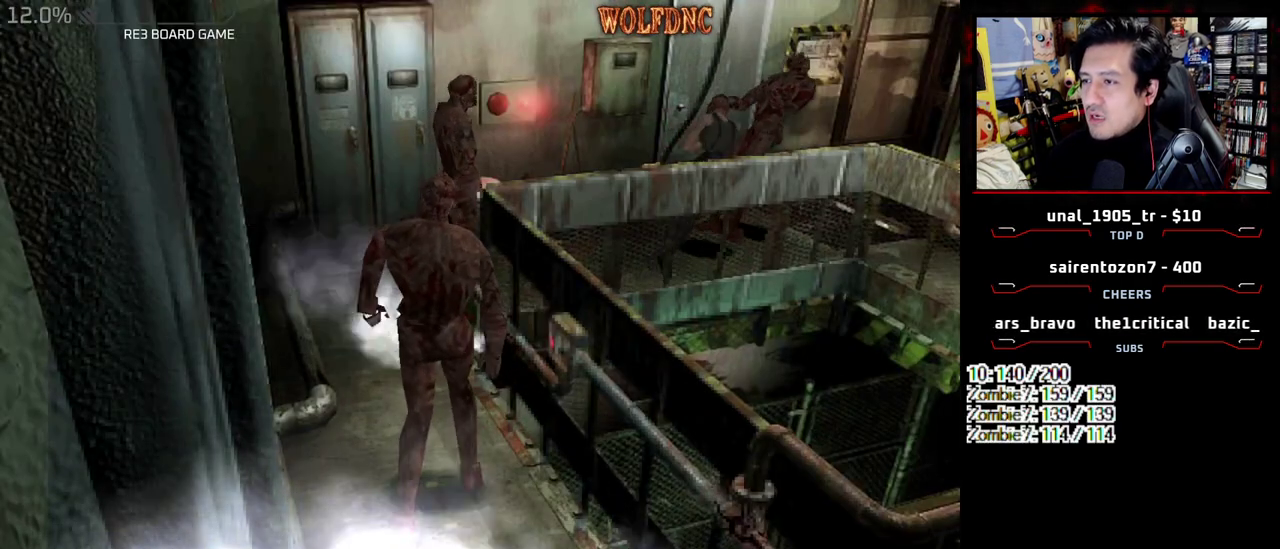
{"buttons": [], "events": [[17, "DPAD_RIGHT", "up"], [67, "CROSS", "up"], [117, "CROSS", "down"], [217, "CROSS", "up"]]}
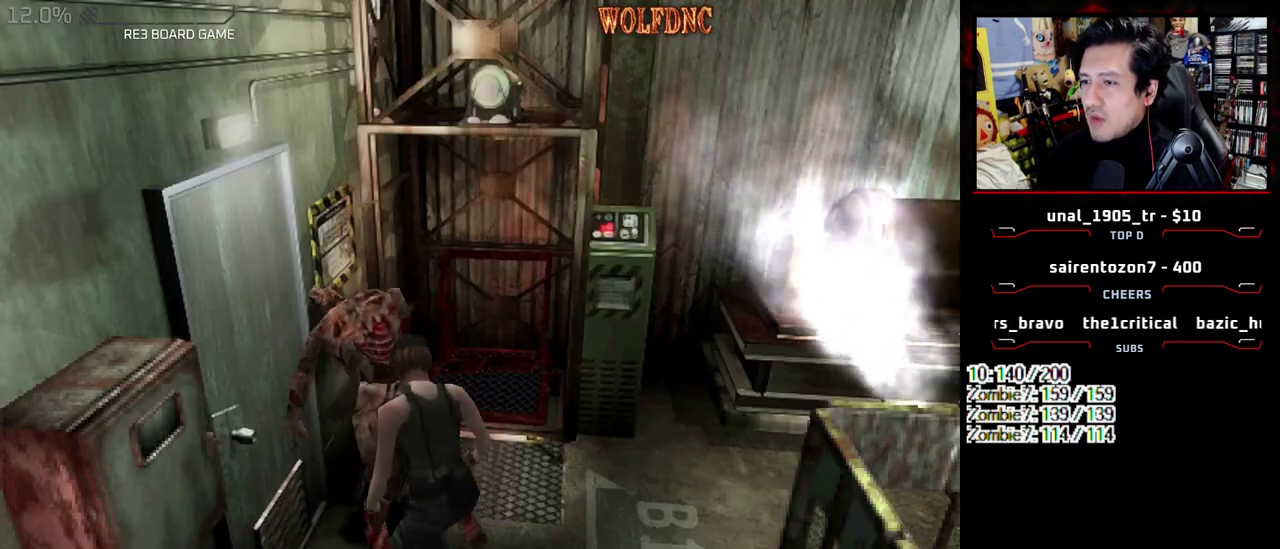
{"buttons": ["SQUARE", "DPAD_UP"], "events": [[83, "DPAD_DOWN", "down"], [183, "SQUARE", "down"], [267, "SQUARE", "up"], [317, "DPAD_DOWN", "up"], [500, "DPAD_UP", "down"], [500, "SQUARE", "down"]]}
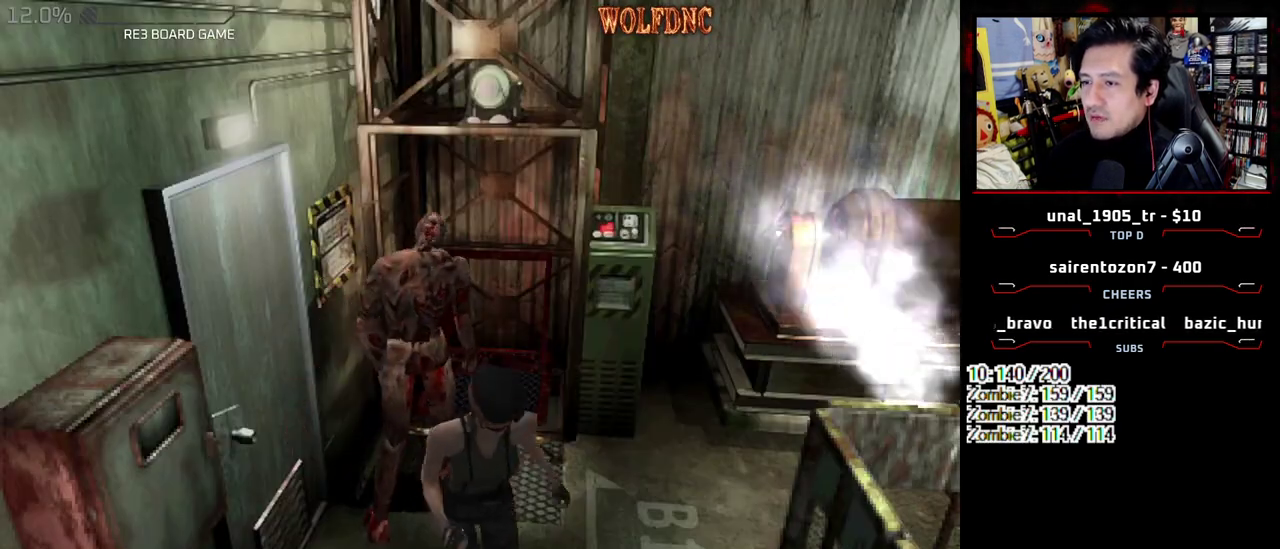
{"buttons": ["CROSS", "DPAD_LEFT"], "events": [[50, "DPAD_RIGHT", "down"], [250, "R1", "down"], [283, "DPAD_LEFT", "down"], [283, "DPAD_RIGHT", "up"], [333, "SQUARE", "up"], [383, "CROSS", "down"], [383, "DPAD_LEFT", "up"], [383, "DPAD_RIGHT", "down"], [383, "R1", "up"], [433, "DPAD_UP", "up"], [483, "DPAD_LEFT", "down"], [483, "DPAD_RIGHT", "up"]]}
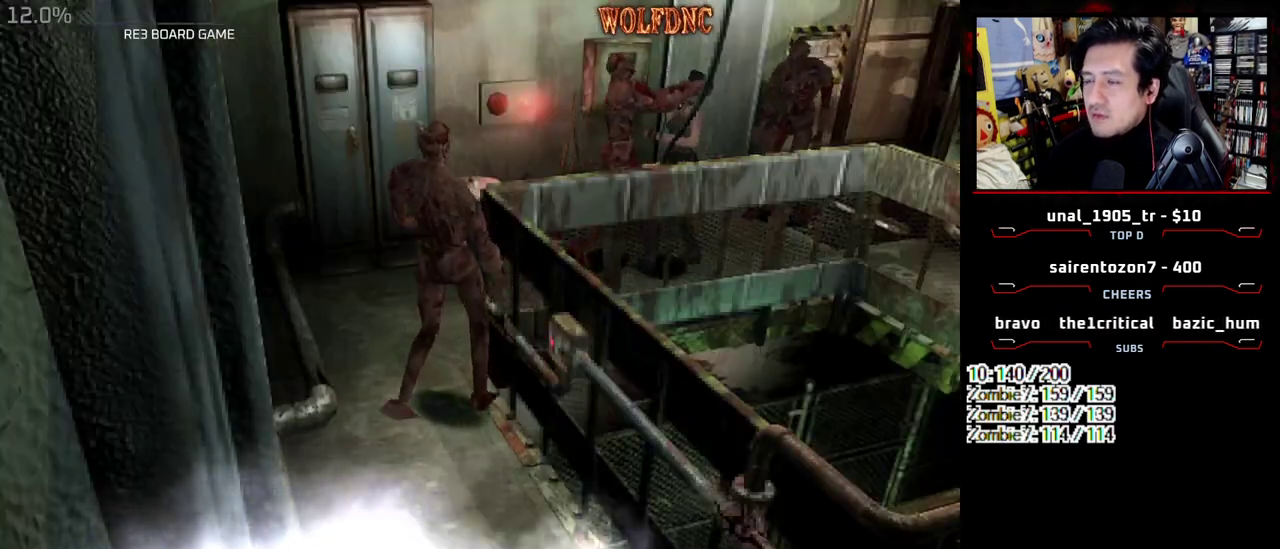
{"buttons": ["CROSS", "SQUARE", "R1", "DPAD_LEFT"], "events": [[17, "DPAD_UP", "down"], [67, "CROSS", "up"], [67, "DPAD_LEFT", "up"], [67, "DPAD_RIGHT", "down"], [67, "DPAD_UP", "up"], [117, "CROSS", "down"], [167, "DPAD_LEFT", "down"], [167, "DPAD_RIGHT", "up"], [167, "DPAD_UP", "down"], [167, "R1", "down"], [250, "CROSS", "up"], [250, "DPAD_LEFT", "up"], [250, "DPAD_RIGHT", "down"], [250, "DPAD_UP", "up"], [250, "R1", "up"], [300, "CROSS", "down"], [300, "SQUARE", "down"], [350, "CROSS", "up"], [350, "DPAD_LEFT", "down"], [350, "DPAD_RIGHT", "up"], [350, "DPAD_UP", "down"], [350, "R1", "down"], [350, "SQUARE", "up"], [400, "CROSS", "down"], [400, "DPAD_RIGHT", "down"], [400, "SQUARE", "down"], [450, "CROSS", "up"], [450, "DPAD_LEFT", "up"], [450, "DPAD_UP", "up"], [450, "SQUARE", "up"], [500, "CROSS", "down"], [500, "DPAD_LEFT", "down"], [500, "DPAD_RIGHT", "up"], [500, "SQUARE", "down"]]}
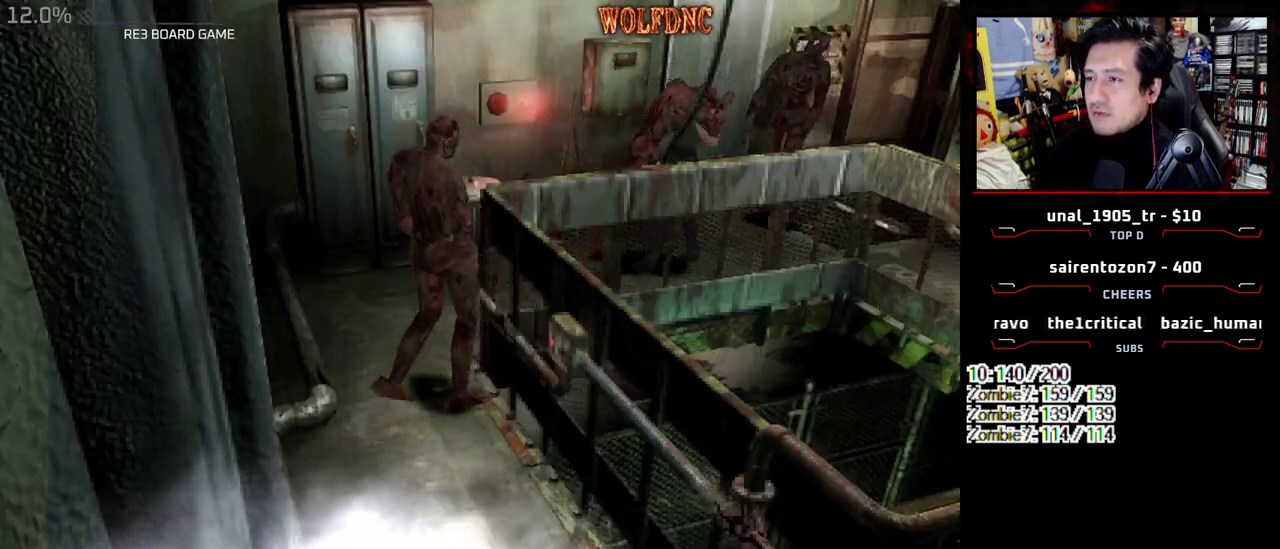
{"buttons": ["CROSS", "R1", "DPAD_RIGHT"], "events": [[33, "DPAD_UP", "down"], [83, "CROSS", "up"], [83, "DPAD_LEFT", "up"], [83, "DPAD_RIGHT", "down"], [83, "SQUARE", "up"], [133, "CROSS", "down"], [133, "DPAD_UP", "up"], [133, "SQUARE", "down"], [183, "CROSS", "up"], [183, "DPAD_LEFT", "down"], [183, "DPAD_RIGHT", "up"], [183, "SQUARE", "up"], [233, "DPAD_UP", "down"], [267, "DPAD_RIGHT", "down"], [317, "CROSS", "down"], [317, "DPAD_LEFT", "up"], [317, "DPAD_UP", "up"], [367, "DPAD_LEFT", "down"], [367, "DPAD_RIGHT", "up"], [367, "SQUARE", "down"], [417, "CROSS", "up"], [417, "DPAD_UP", "down"], [417, "SQUARE", "up"], [467, "CROSS", "down"], [467, "DPAD_LEFT", "up"], [467, "DPAD_RIGHT", "down"], [500, "DPAD_UP", "up"]]}
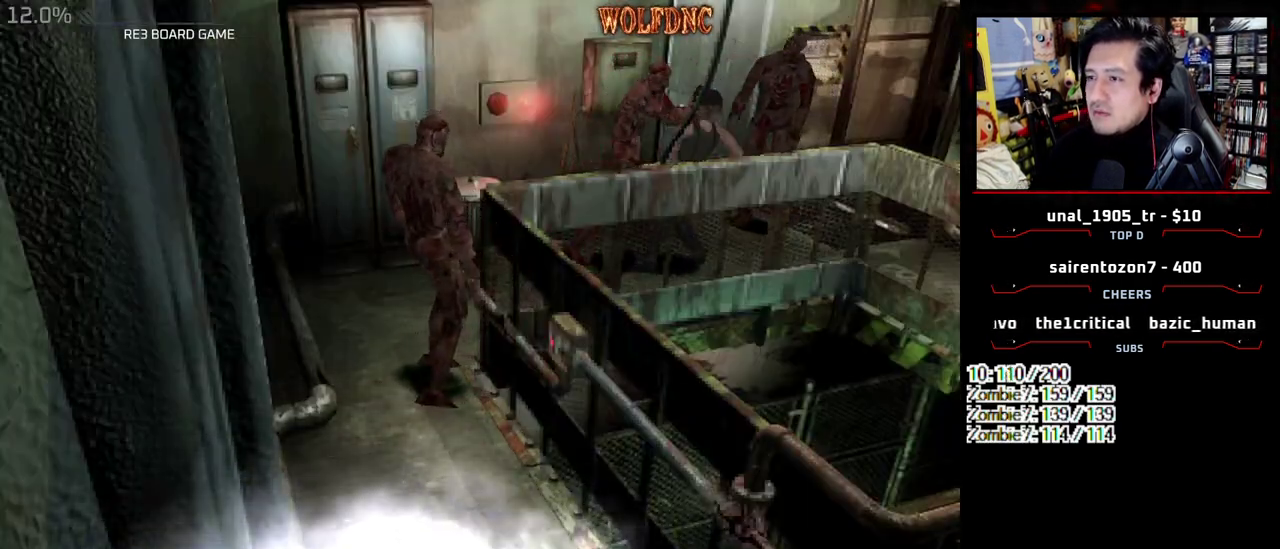
{"buttons": ["DPAD_LEFT"], "events": [[50, "DPAD_LEFT", "down"], [50, "DPAD_RIGHT", "up"], [100, "DPAD_UP", "down"], [150, "DPAD_RIGHT", "down"], [150, "R1", "up"], [250, "DPAD_UP", "up"], [283, "DPAD_RIGHT", "up"], [433, "CROSS", "up"]]}
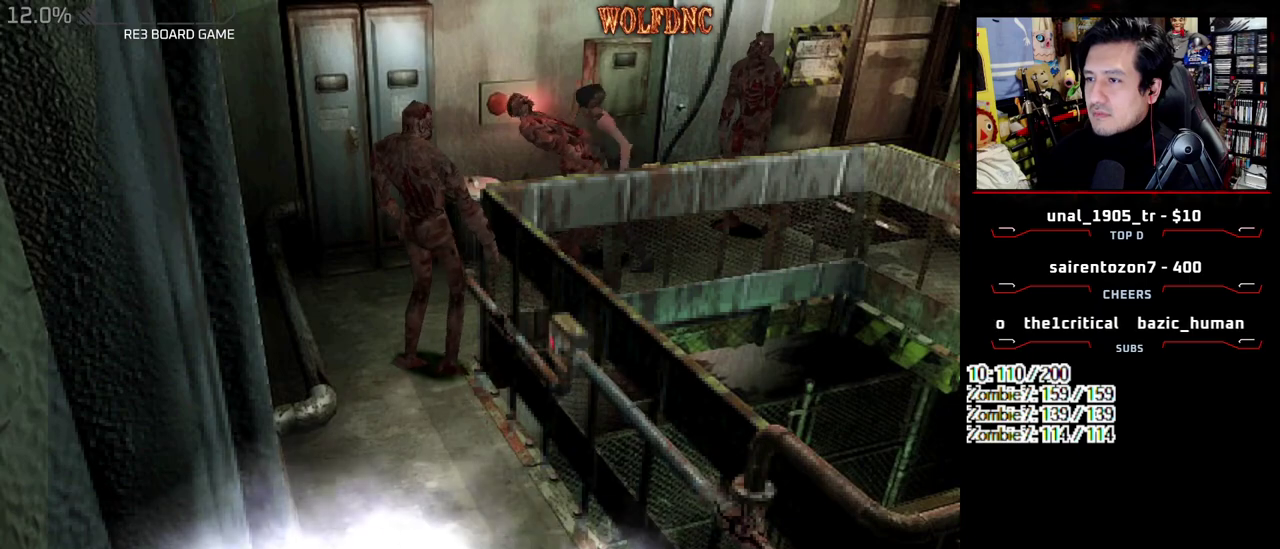
{"buttons": ["CROSS", "SQUARE", "DPAD_UP", "DPAD_LEFT"], "events": [[300, "DPAD_UP", "down"], [300, "SQUARE", "down"], [450, "CROSS", "down"]]}
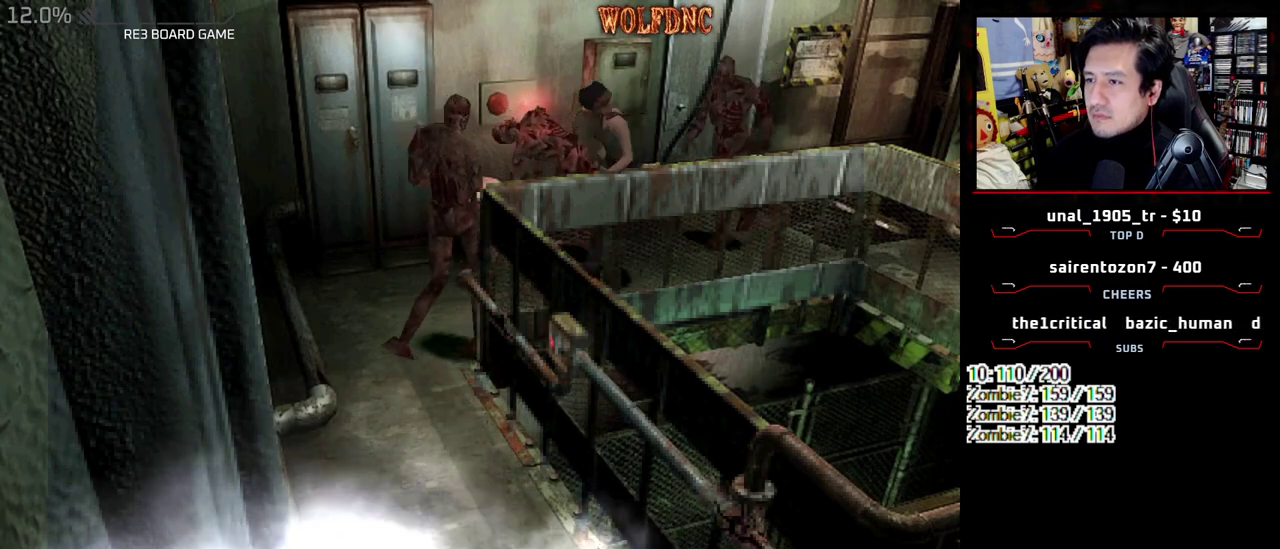
{"buttons": ["CROSS", "SQUARE", "R1", "DPAD_UP", "DPAD_LEFT"]}